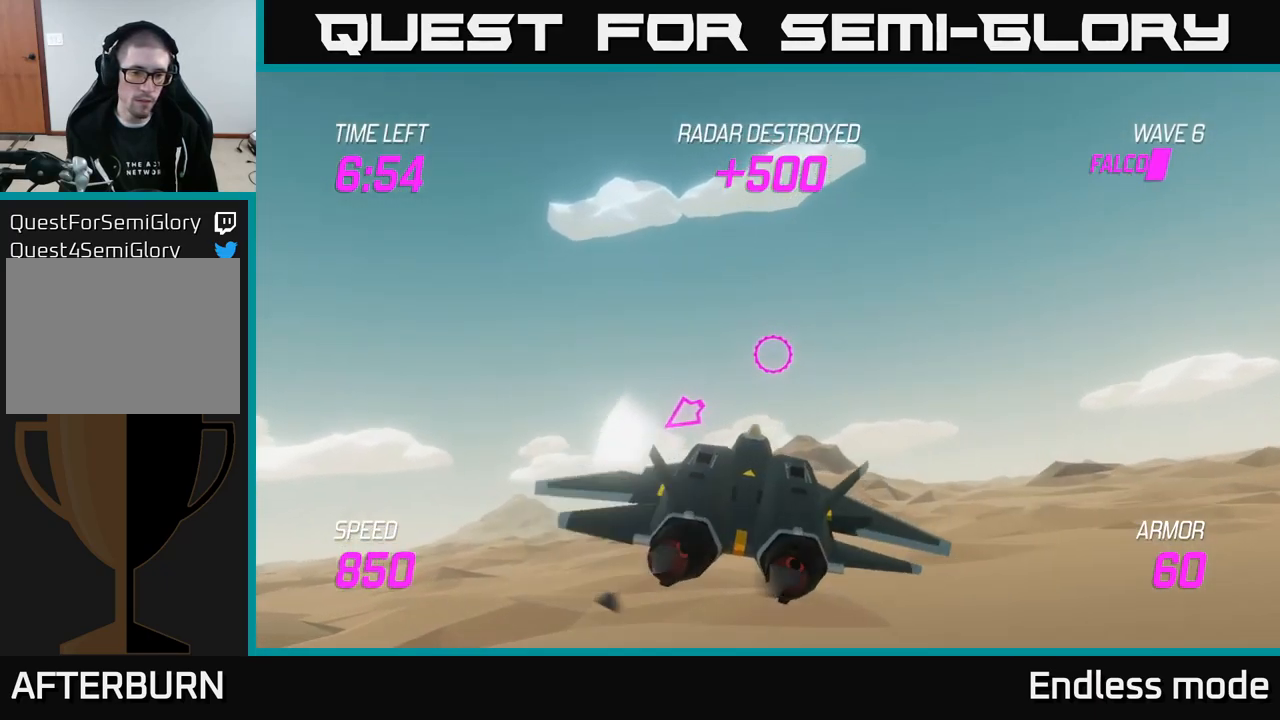
Gameplay with a controller (Xbox layout); each line is a JSON object with the inputs held at the frame after it. "events" lists button and stick changes between this image and that frame as [ms after this image, input, new state], when the widget could be followed in between.
{"buttons": [], "left_stick": "left", "right_stick": "center", "events": [[33, "left_stick", "up"], [183, "L2", "down"], [183, "left_stick", "left"], [433, "L2", "up"]]}
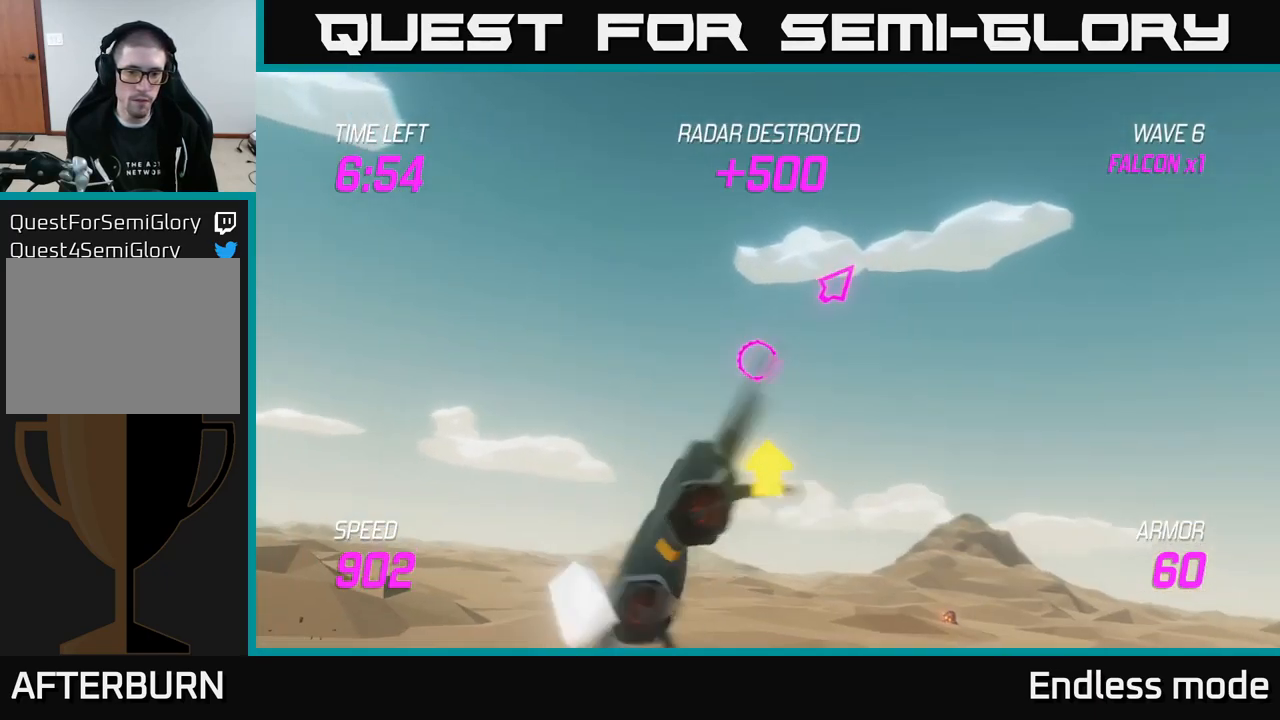
{"buttons": [], "left_stick": "left", "right_stick": "center", "events": []}
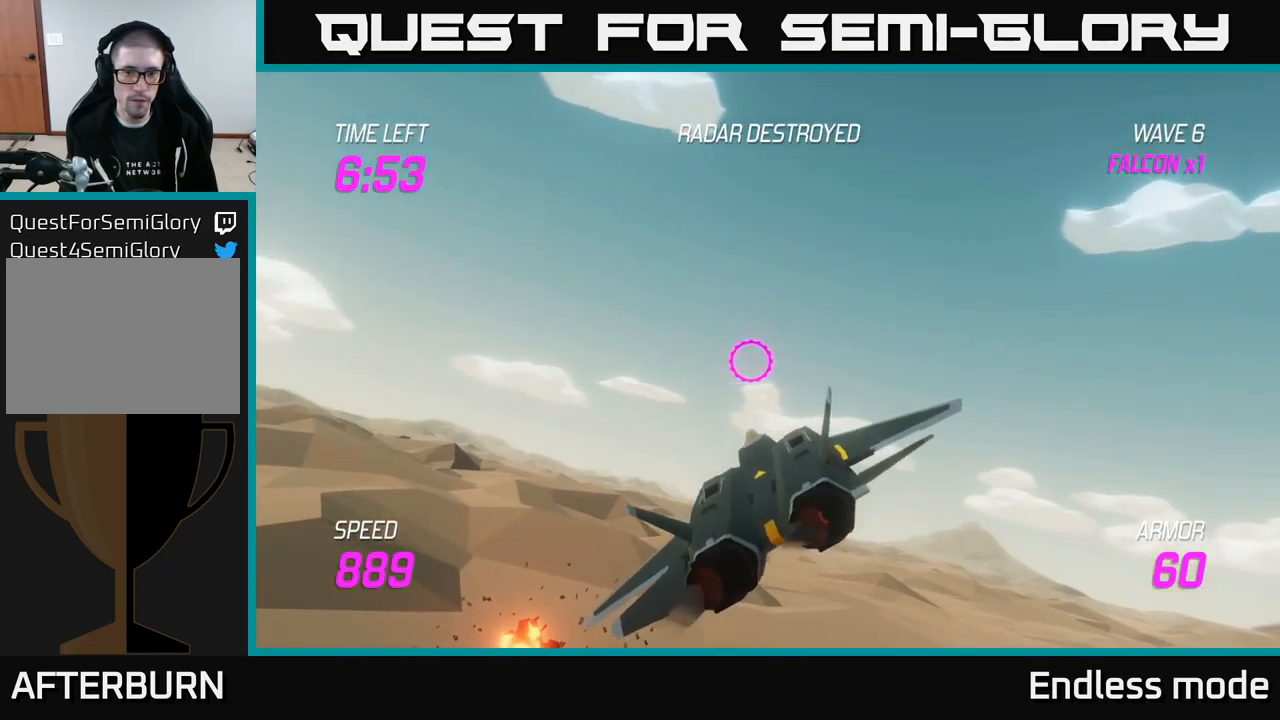
{"buttons": [], "left_stick": "left", "right_stick": "center", "events": []}
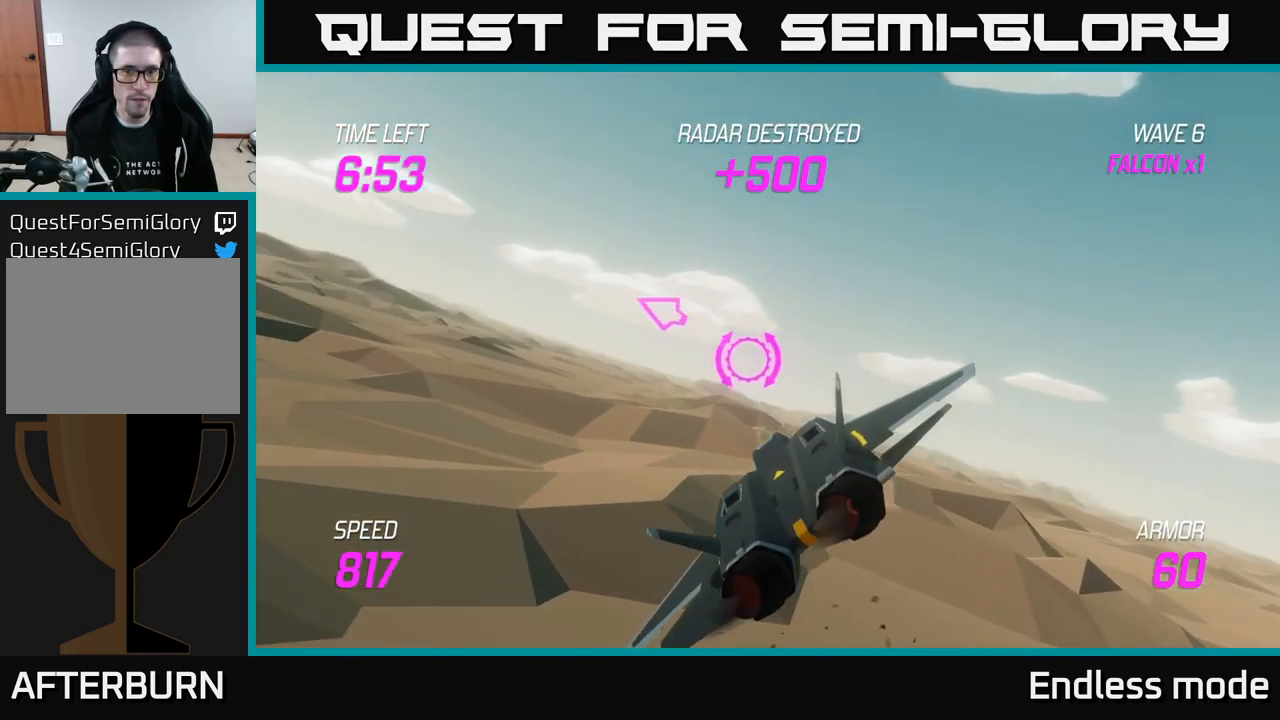
{"buttons": [], "left_stick": "left", "right_stick": "center", "events": []}
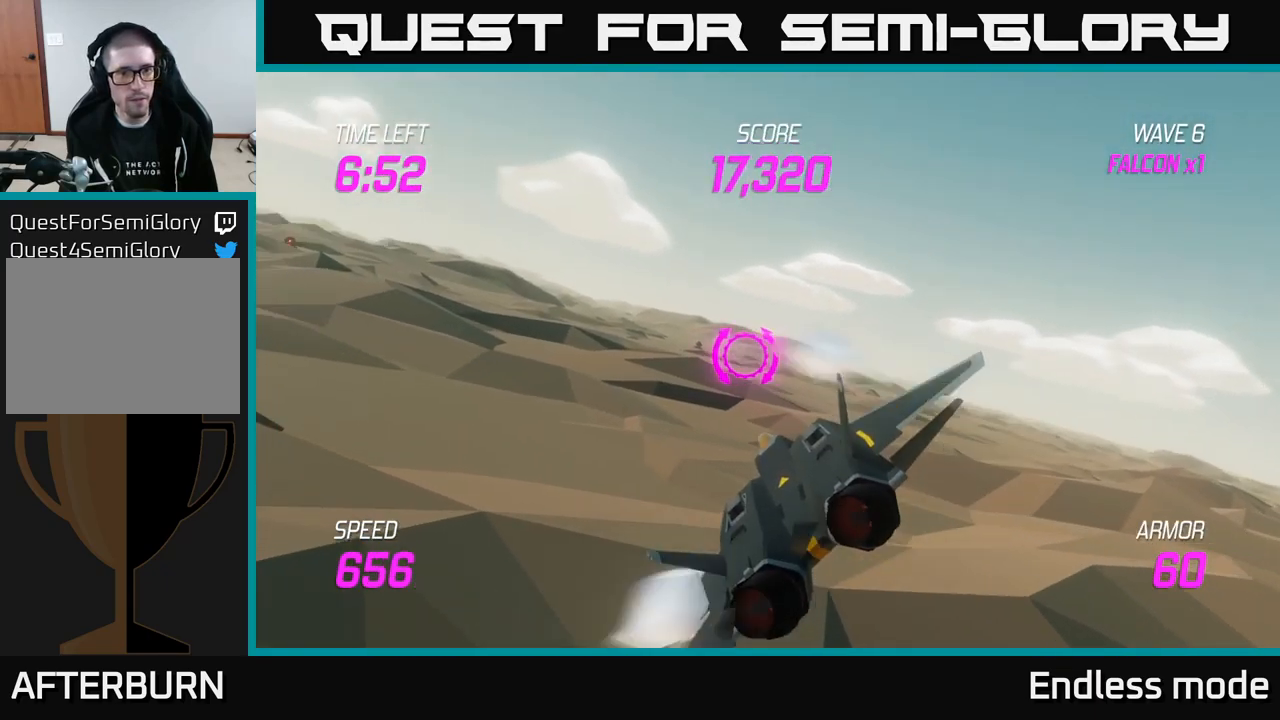
{"buttons": [], "left_stick": "left", "right_stick": "center", "events": []}
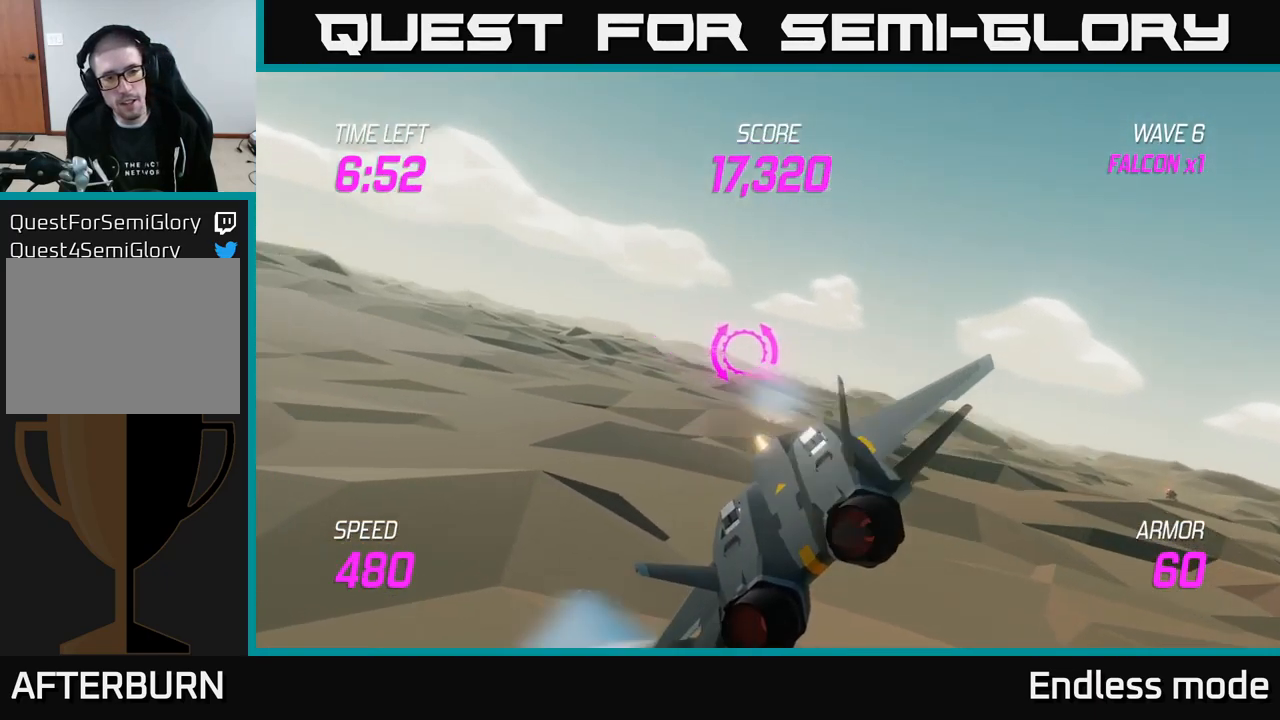
{"buttons": [], "left_stick": "left", "right_stick": "center", "events": []}
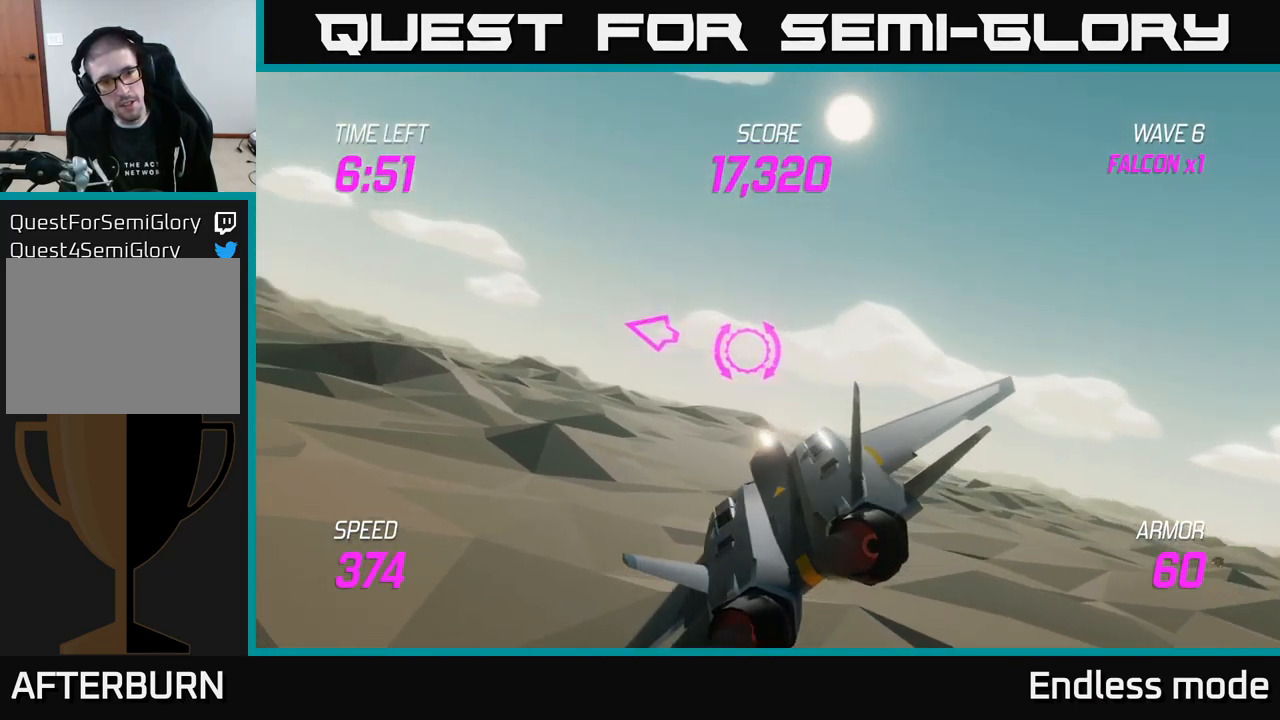
{"buttons": ["L2"], "left_stick": "left", "right_stick": "center", "events": [[333, "L2", "down"]]}
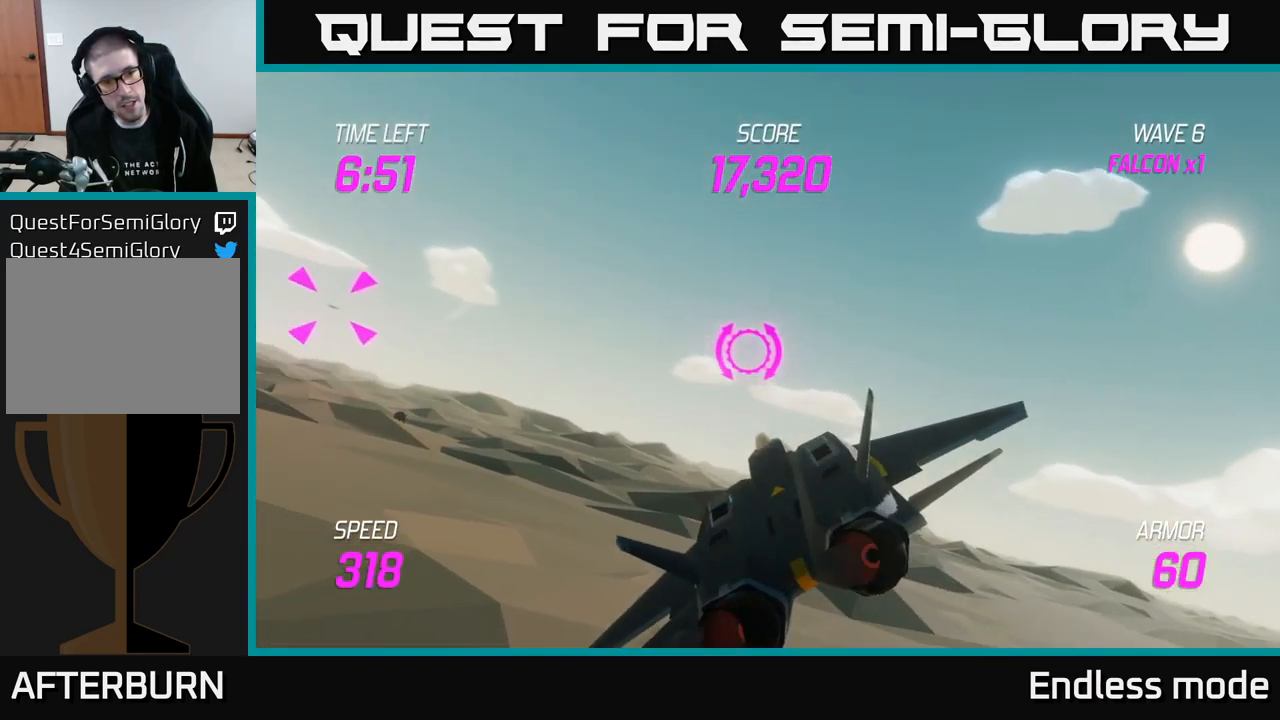
{"buttons": ["L2"], "left_stick": "left", "right_stick": "center", "events": []}
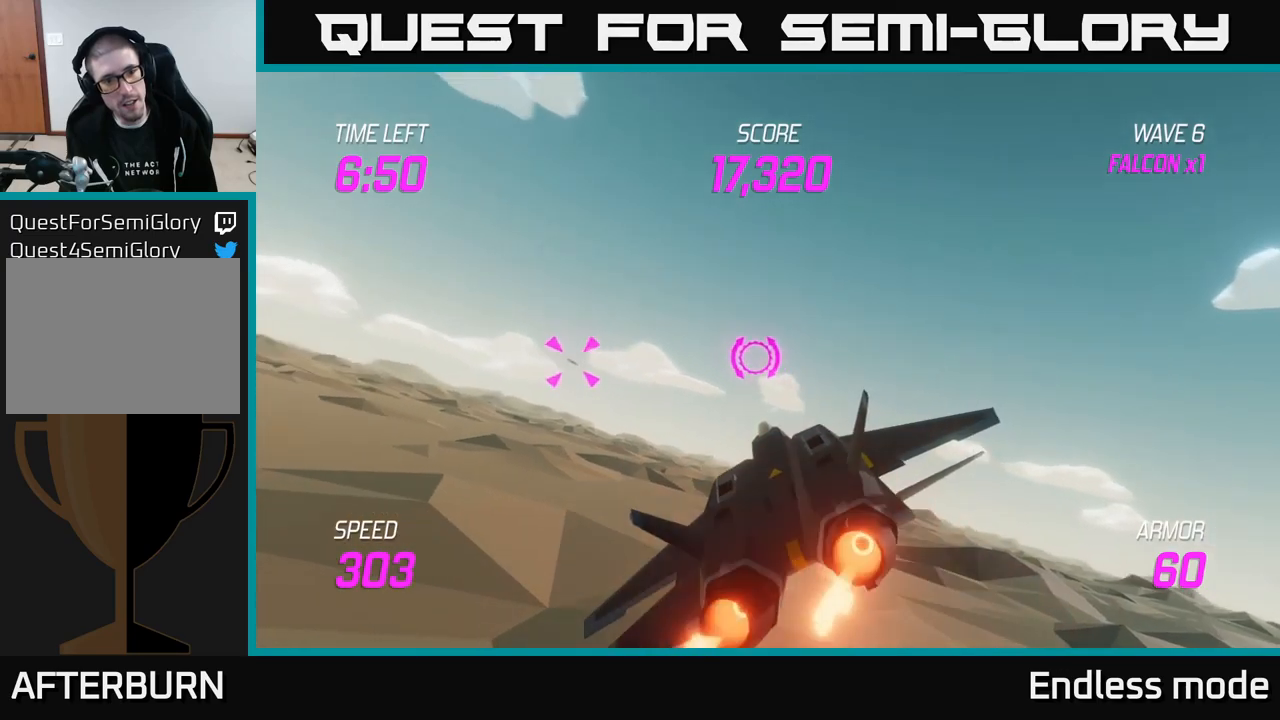
{"buttons": [], "left_stick": "left", "right_stick": "center", "events": [[100, "L2", "up"]]}
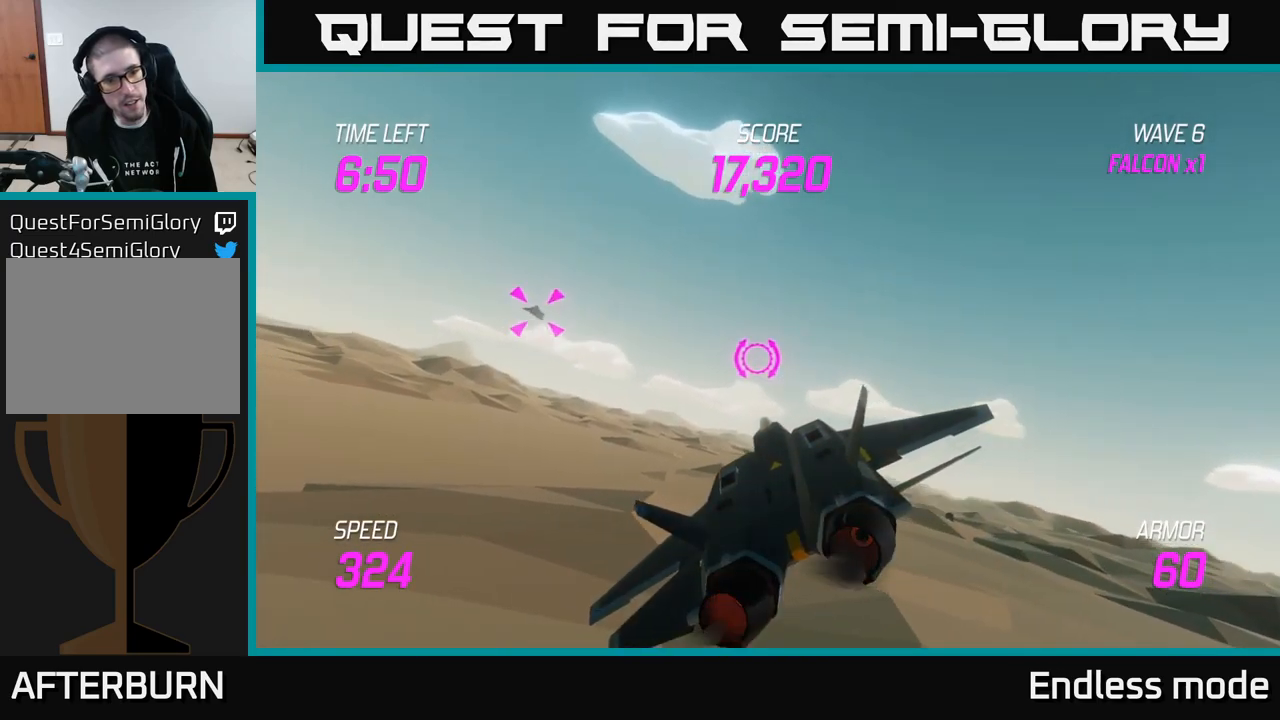
{"buttons": [], "left_stick": "left", "right_stick": "center", "events": []}
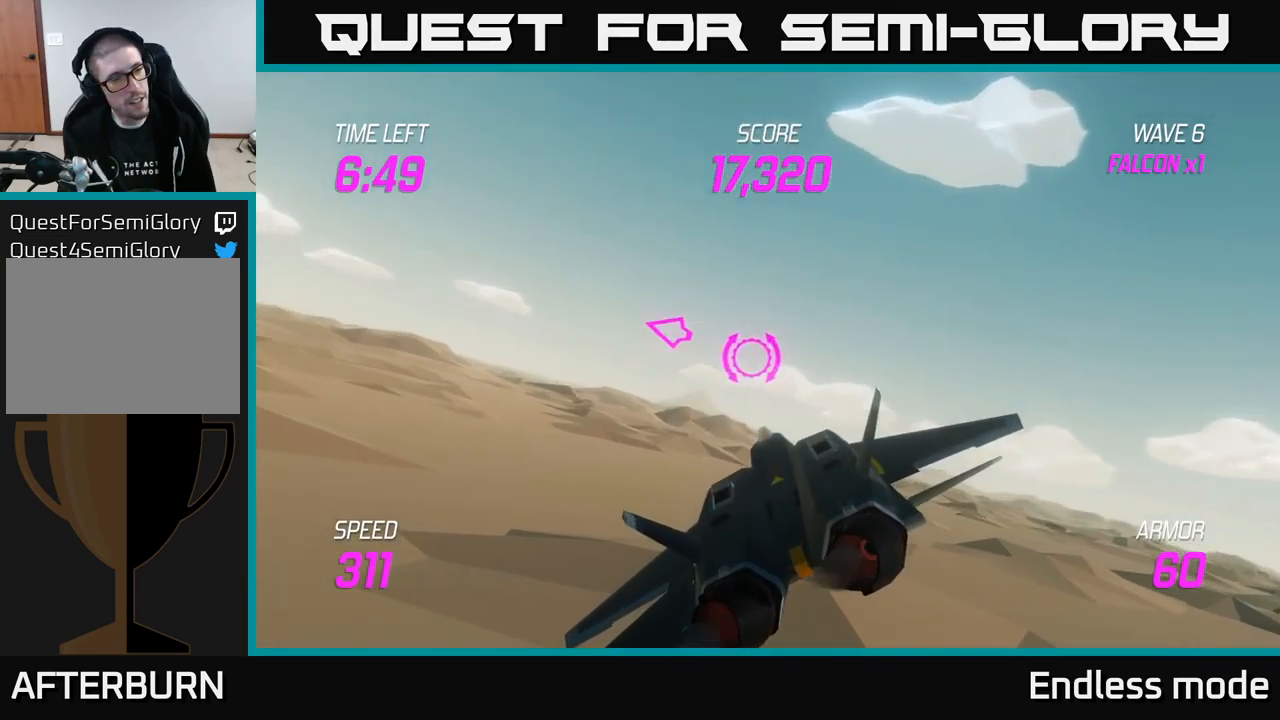
{"buttons": [], "left_stick": "left", "right_stick": "center", "events": []}
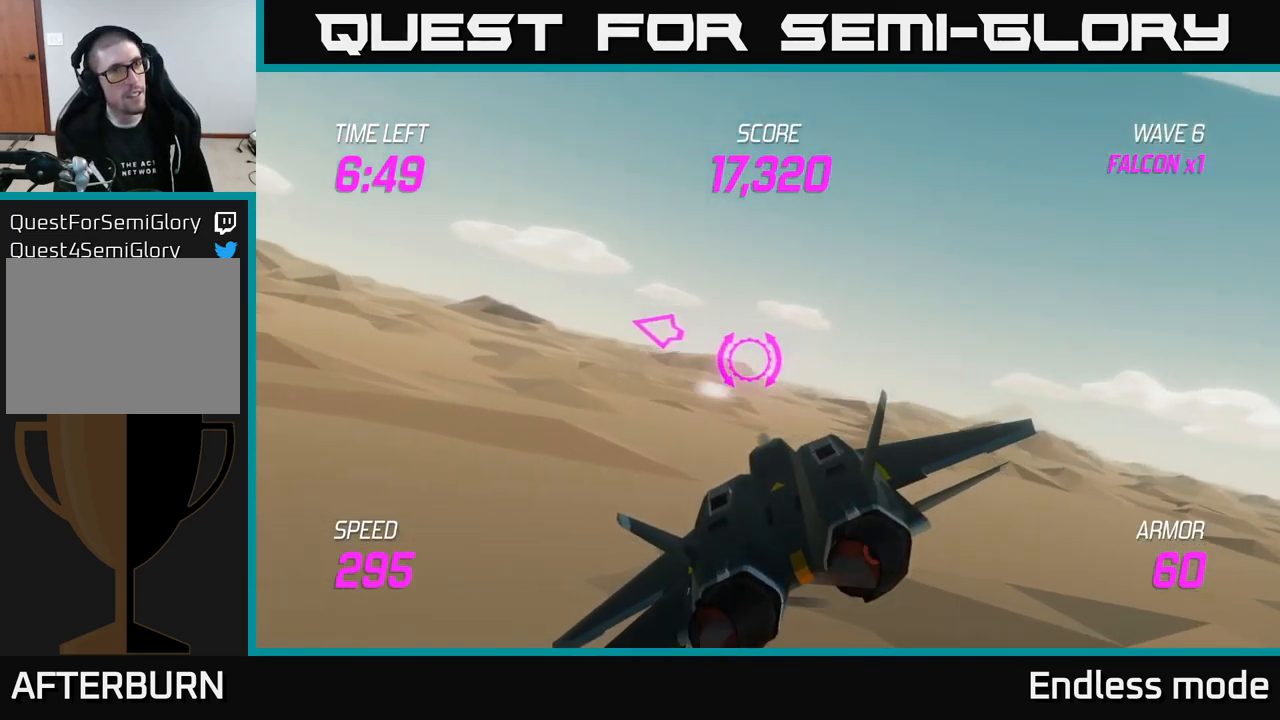
{"buttons": [], "left_stick": "left", "right_stick": "center", "events": []}
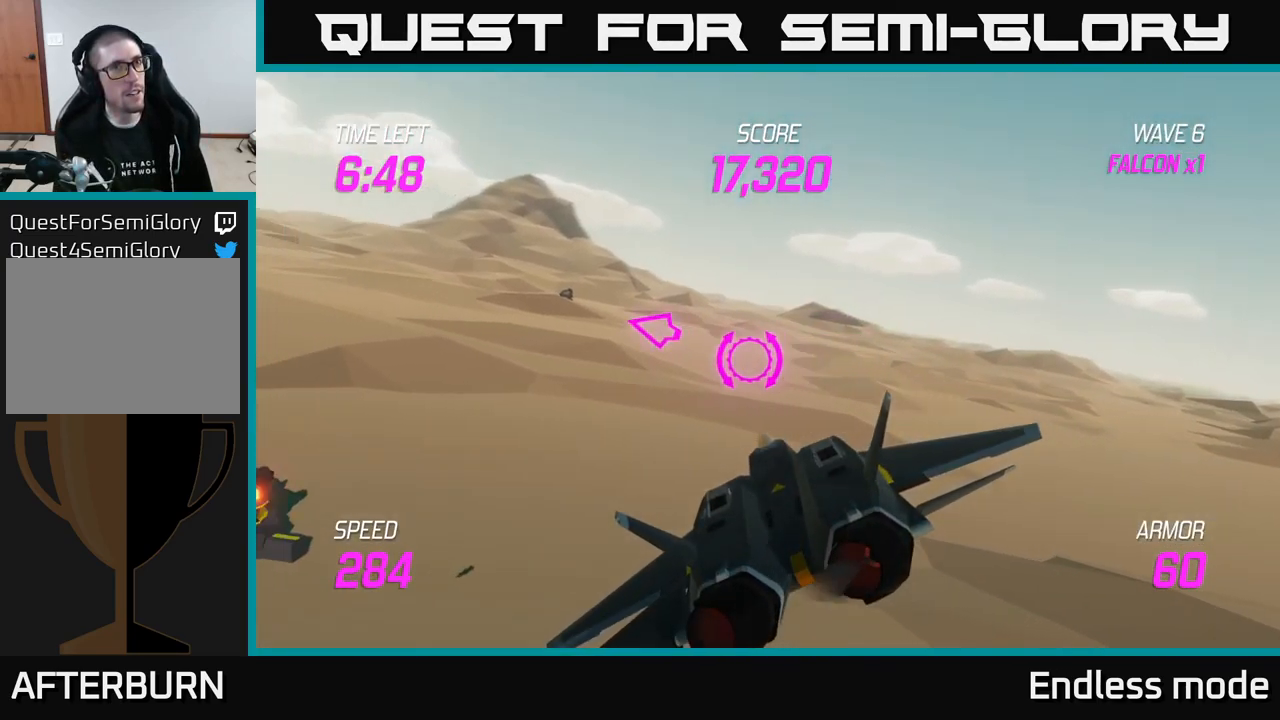
{"buttons": [], "left_stick": "left", "right_stick": "center", "events": []}
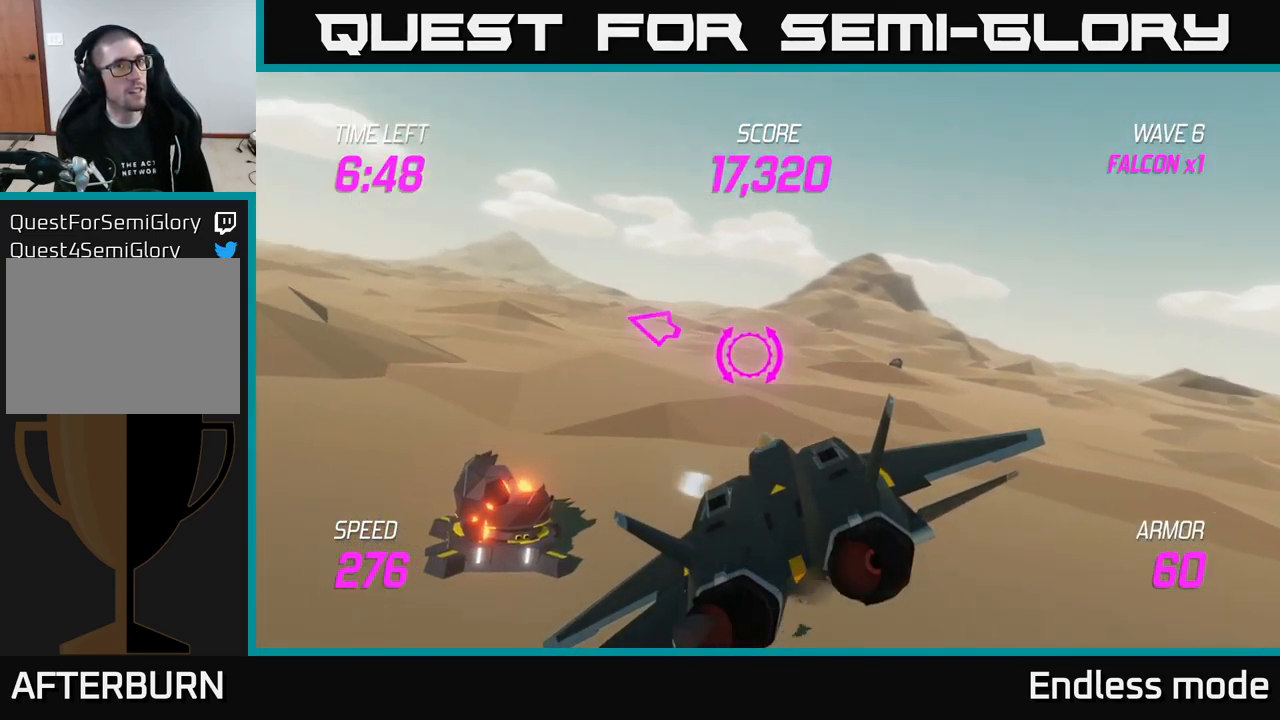
{"buttons": [], "left_stick": "left", "right_stick": "center", "events": []}
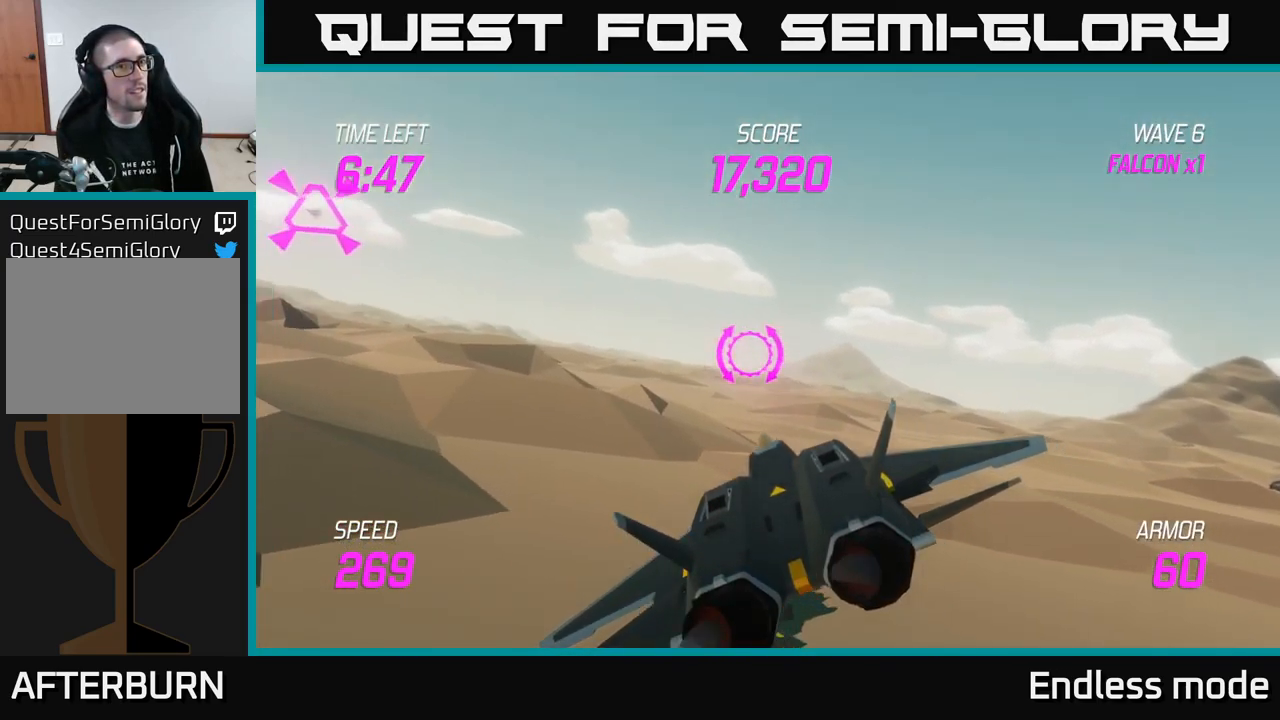
{"buttons": [], "left_stick": "left", "right_stick": "center", "events": []}
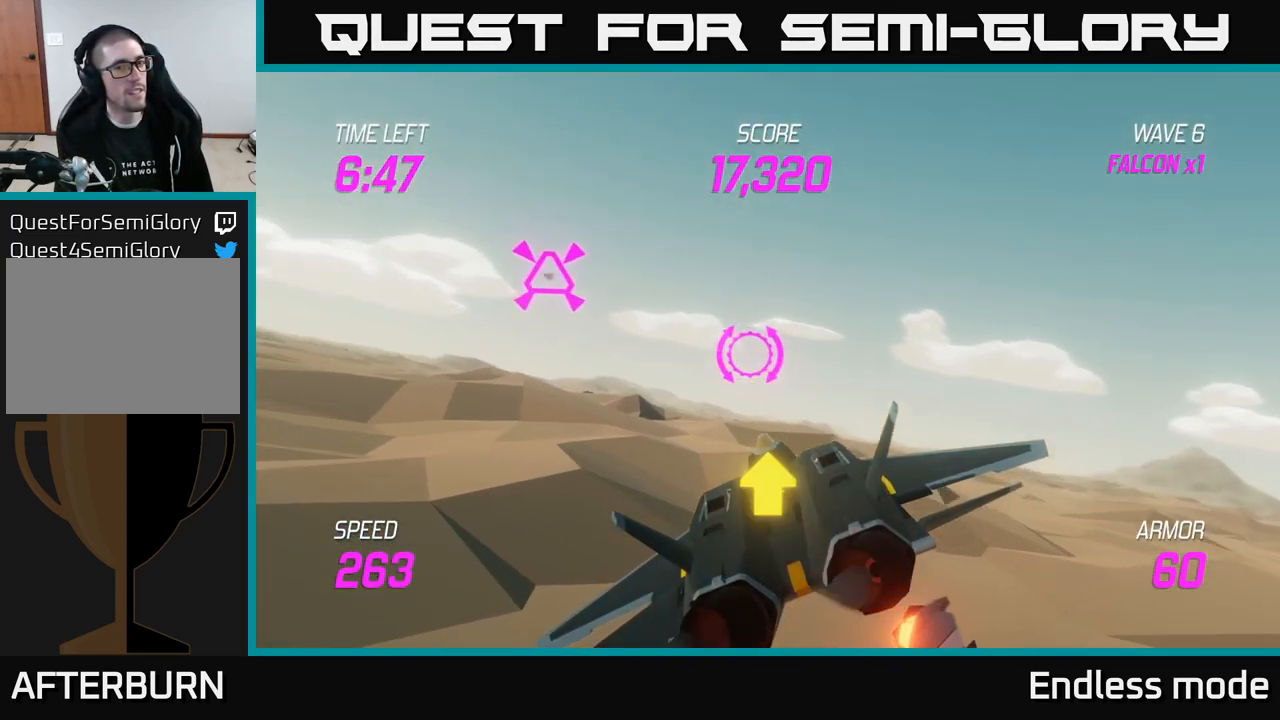
{"buttons": ["R2"], "left_stick": "up-left", "right_stick": "center", "events": [[150, "left_stick", "up-left"], [467, "R2", "down"]]}
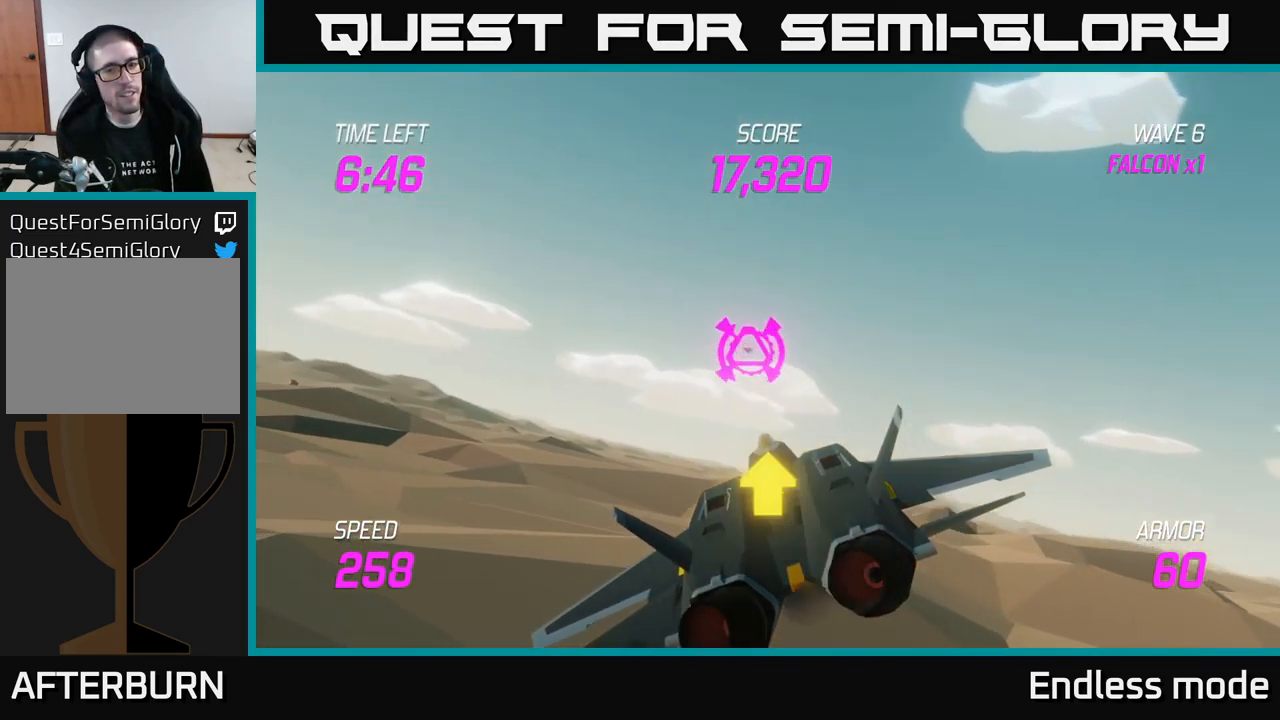
{"buttons": ["L2"], "left_stick": "up", "right_stick": "center", "events": [[33, "R2", "up"], [83, "left_stick", "center"], [100, "R2", "down"], [200, "R2", "up"], [200, "left_stick", "left"], [367, "left_stick", "center"], [417, "left_stick", "right"], [433, "L2", "down"], [500, "left_stick", "up"]]}
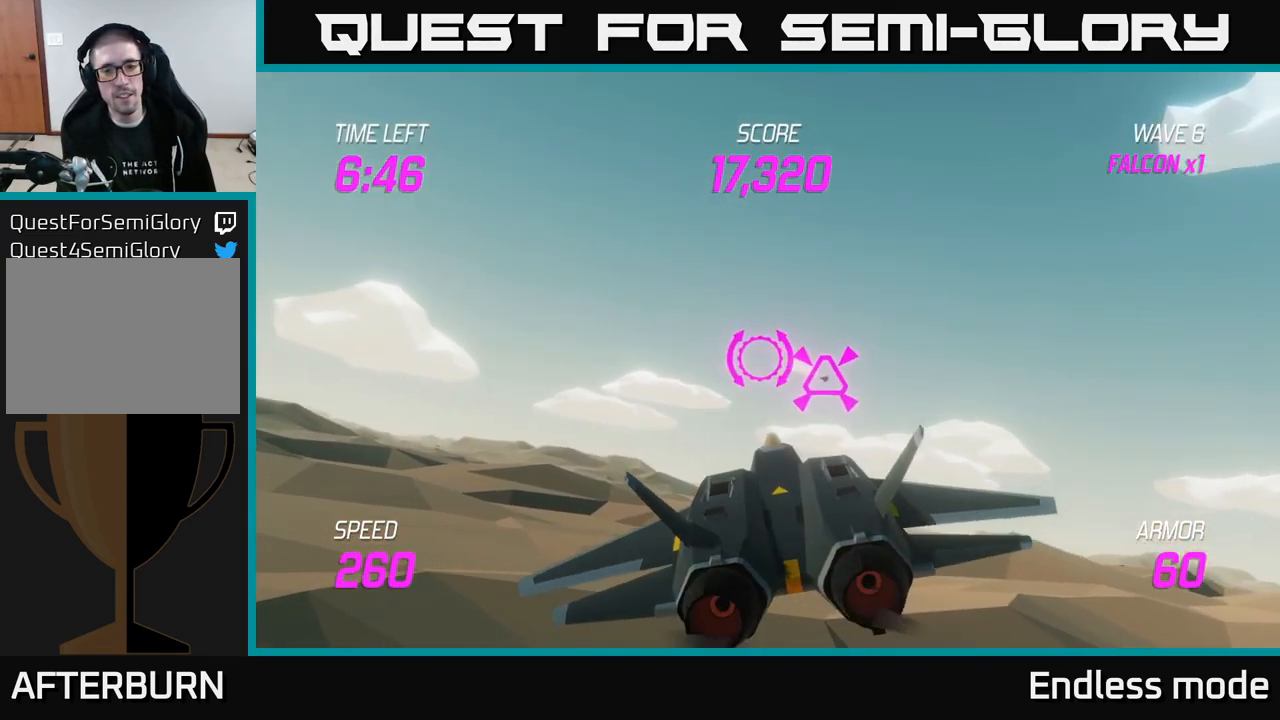
{"buttons": ["L2"], "left_stick": "center", "right_stick": "center", "events": [[67, "left_stick", "left"], [234, "left_stick", "center"]]}
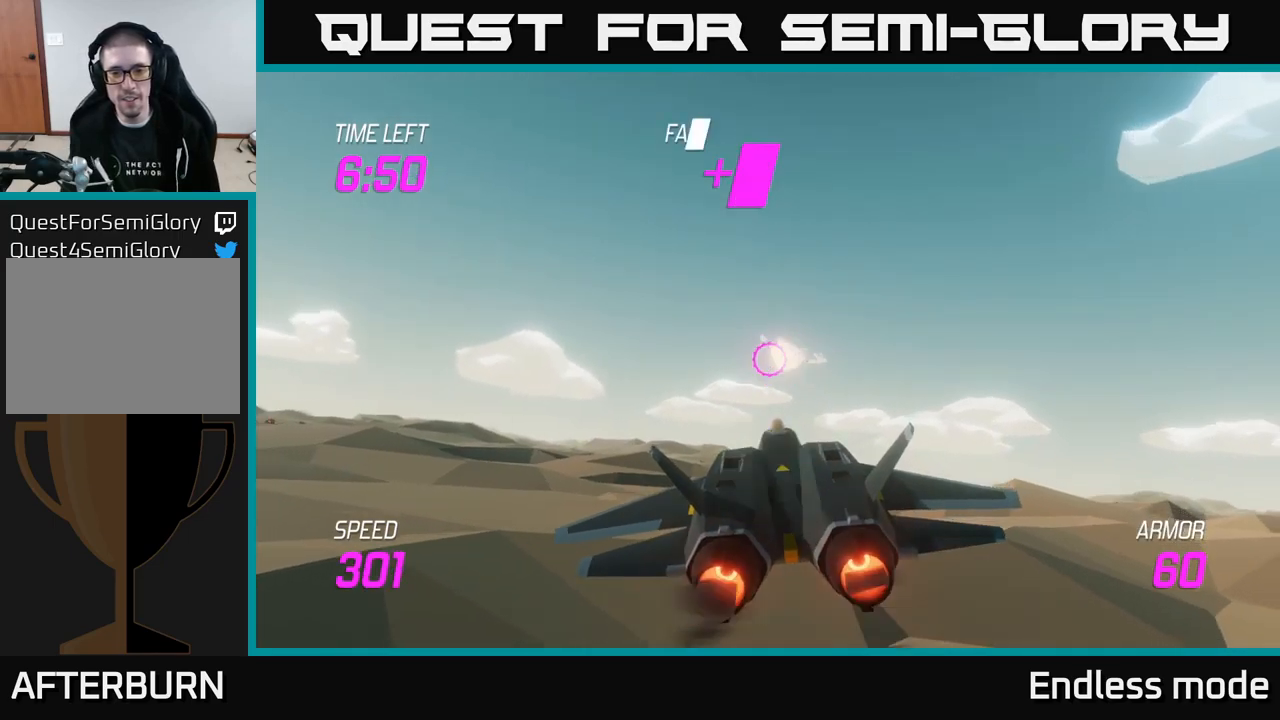
{"buttons": ["L2"], "left_stick": "center", "right_stick": "center", "events": [[184, "left_stick", "left"], [367, "left_stick", "center"]]}
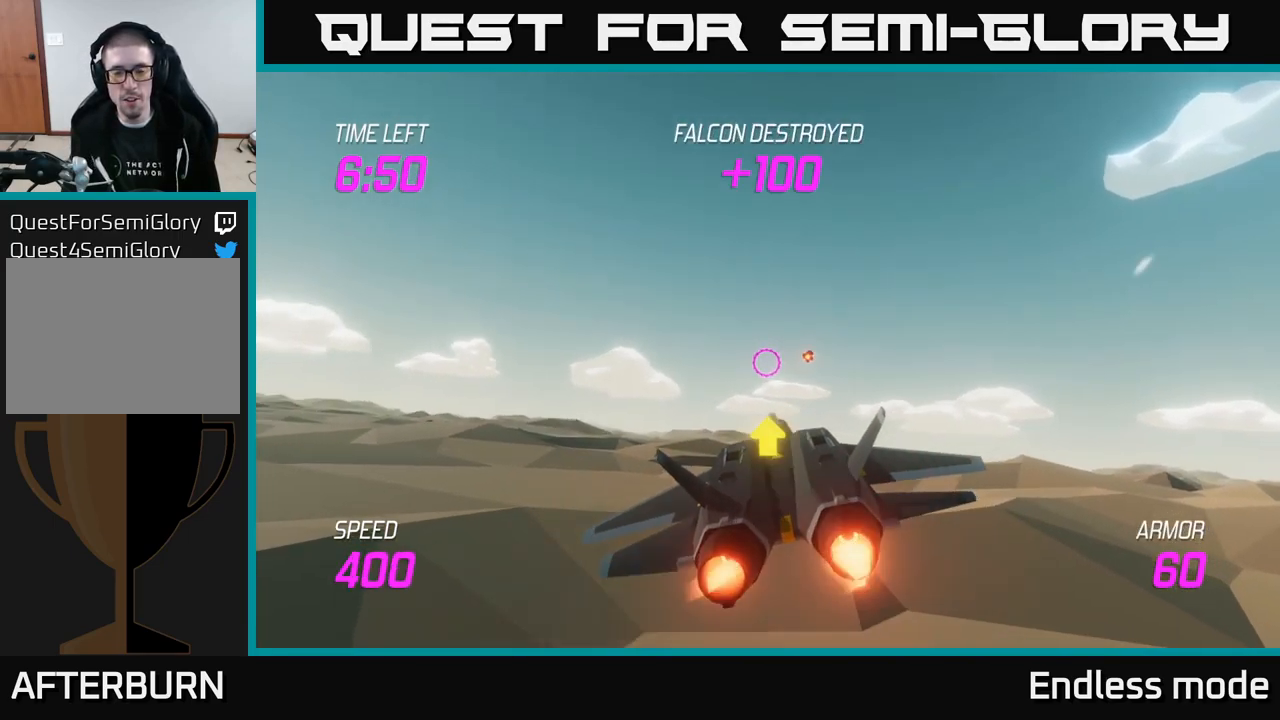
{"buttons": ["L2"], "left_stick": "center", "right_stick": "center", "events": [[34, "left_stick", "down-right"], [250, "left_stick", "center"]]}
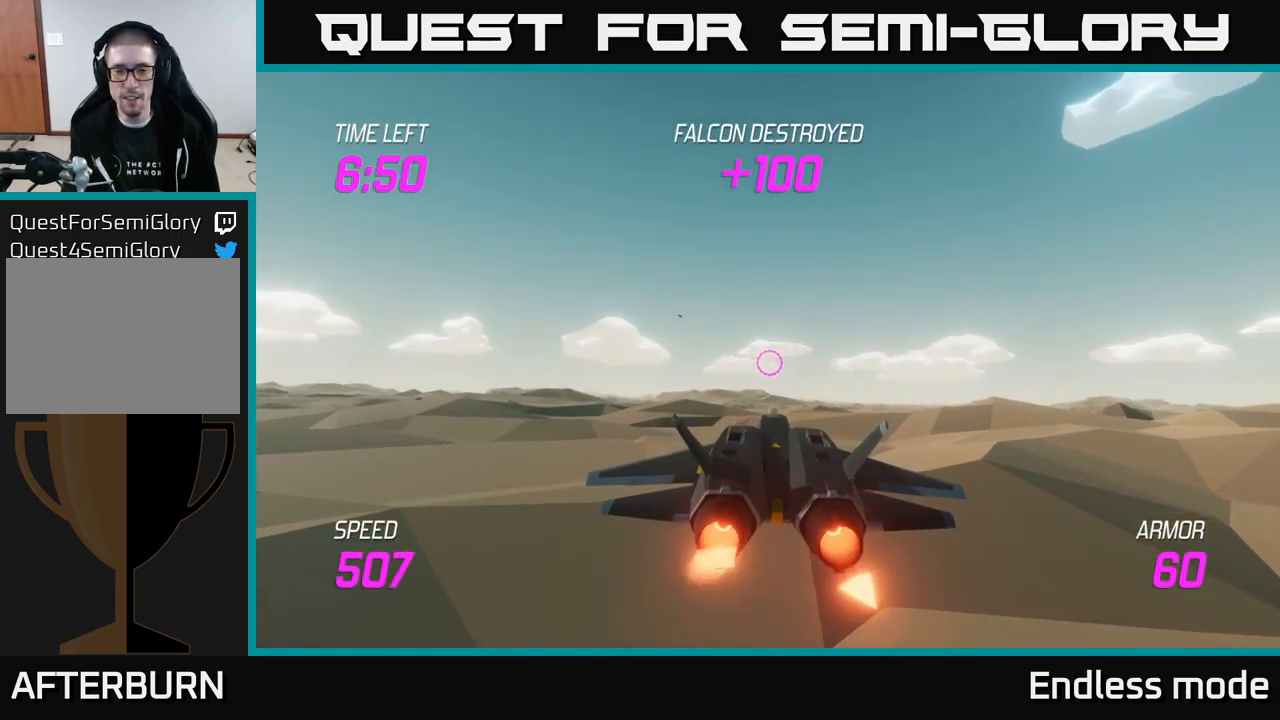
{"buttons": ["L2"], "left_stick": "center", "right_stick": "center", "events": []}
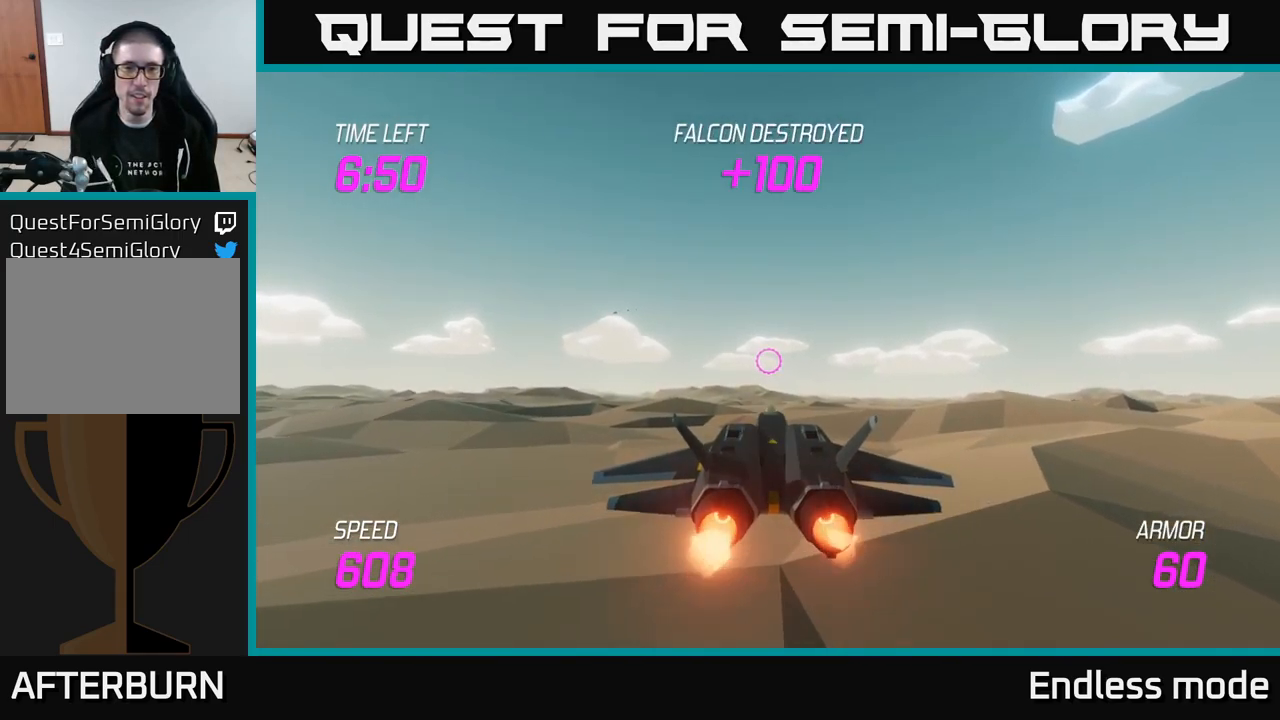
{"buttons": ["L2"], "left_stick": "center", "right_stick": "center", "events": []}
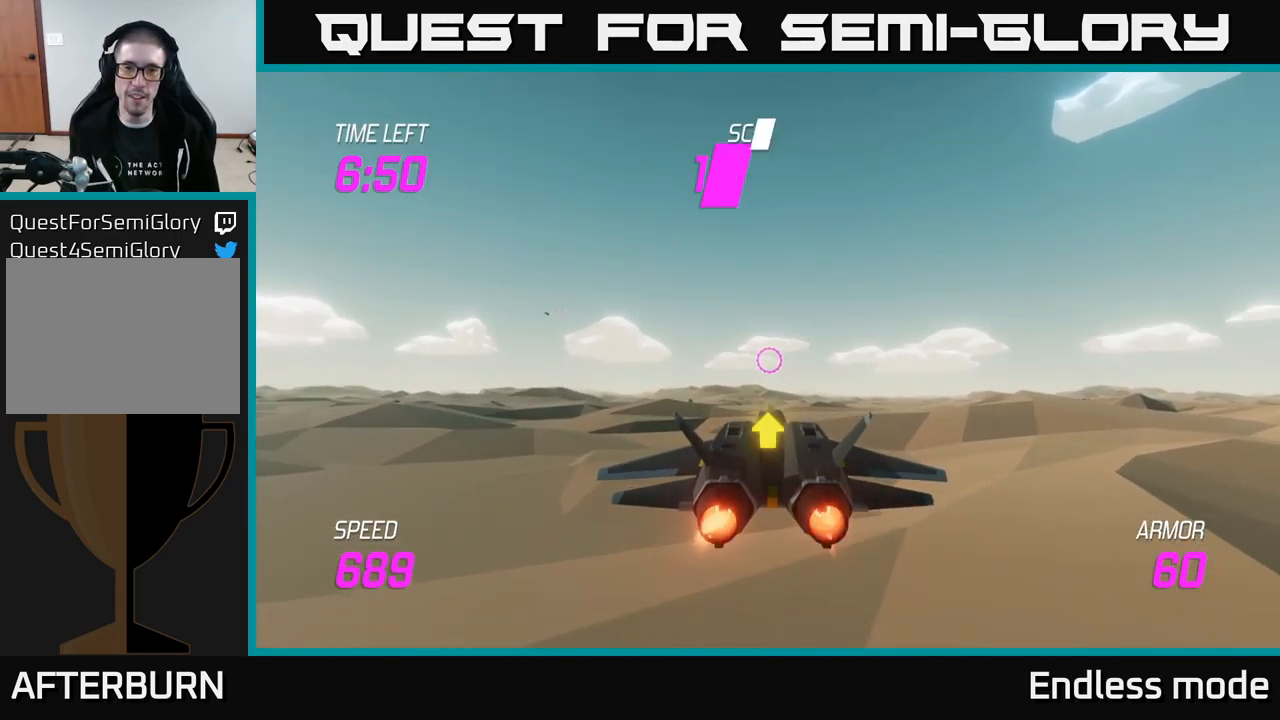
{"buttons": ["L2"], "left_stick": "center", "right_stick": "center", "events": []}
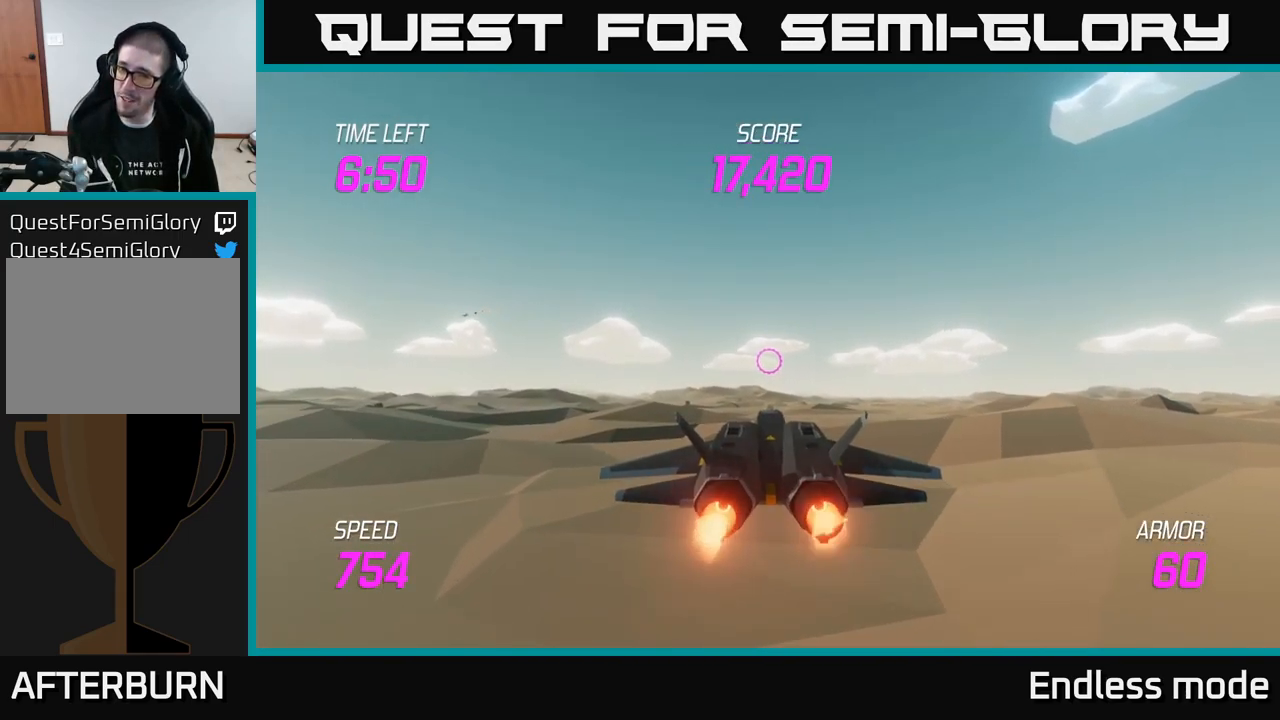
{"buttons": ["L2"], "left_stick": "center", "right_stick": "center", "events": [[17, "left_stick", "up"], [184, "left_stick", "center"]]}
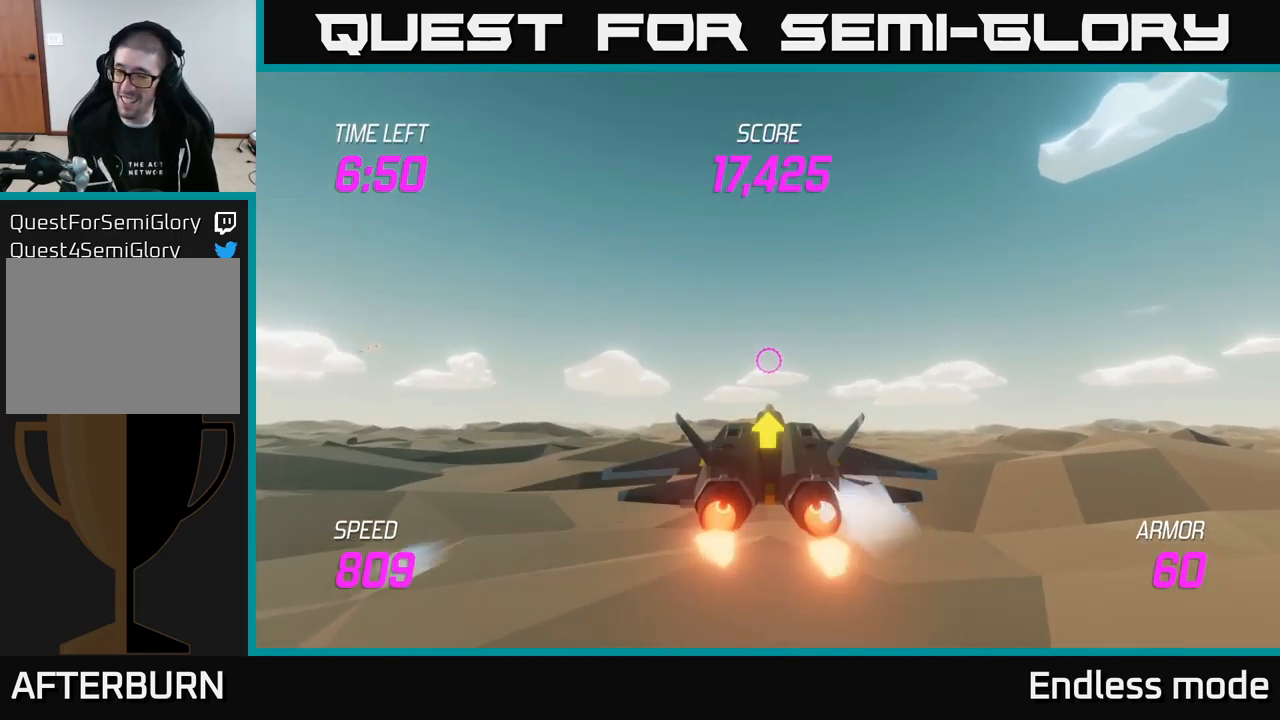
{"buttons": ["L2"], "left_stick": "center", "right_stick": "center", "events": [[234, "left_stick", "down"], [434, "left_stick", "center"]]}
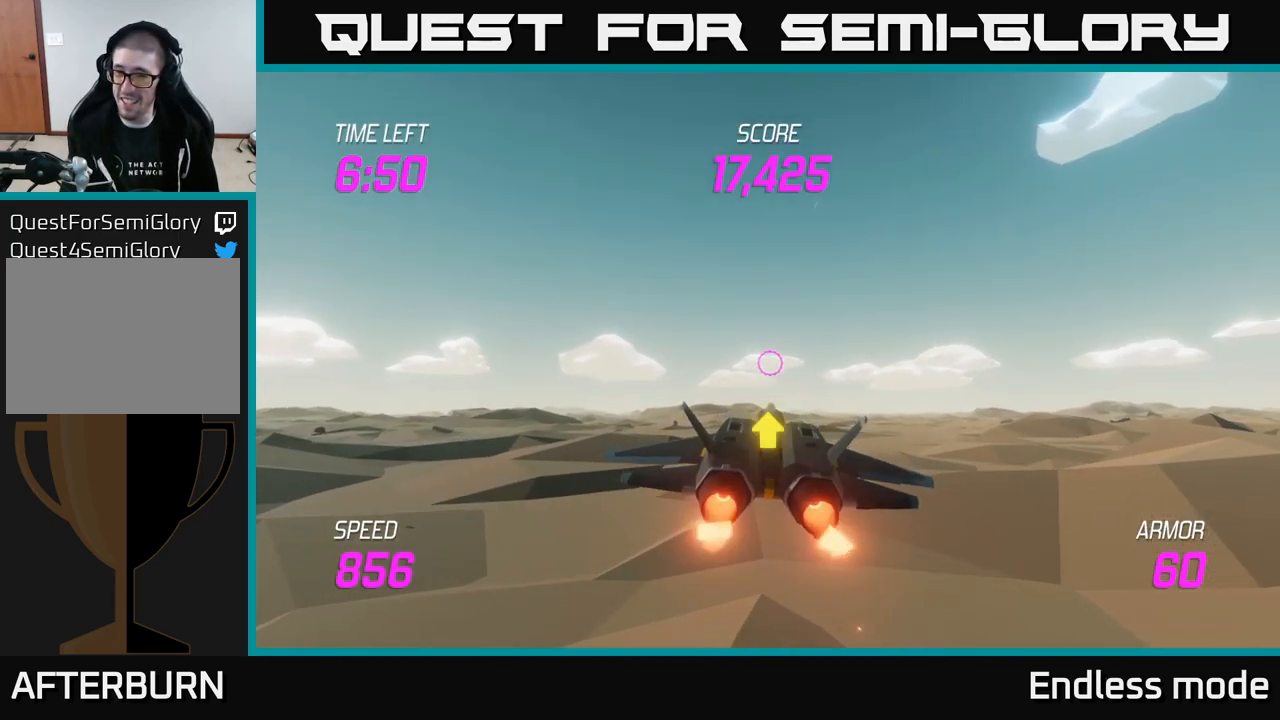
{"buttons": ["L2"], "left_stick": "down-right", "right_stick": "center", "events": [[300, "left_stick", "down-right"]]}
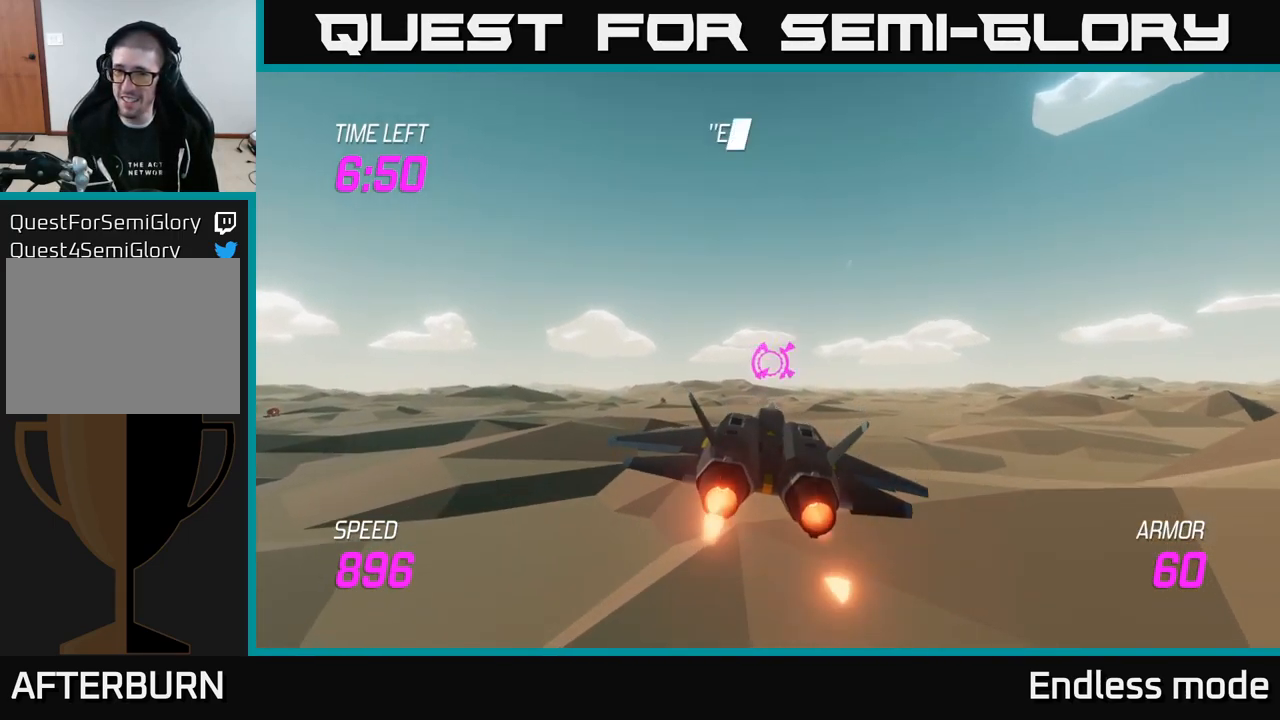
{"buttons": ["L2"], "left_stick": "up-left", "right_stick": "center", "events": [[317, "left_stick", "center"], [417, "left_stick", "up-left"]]}
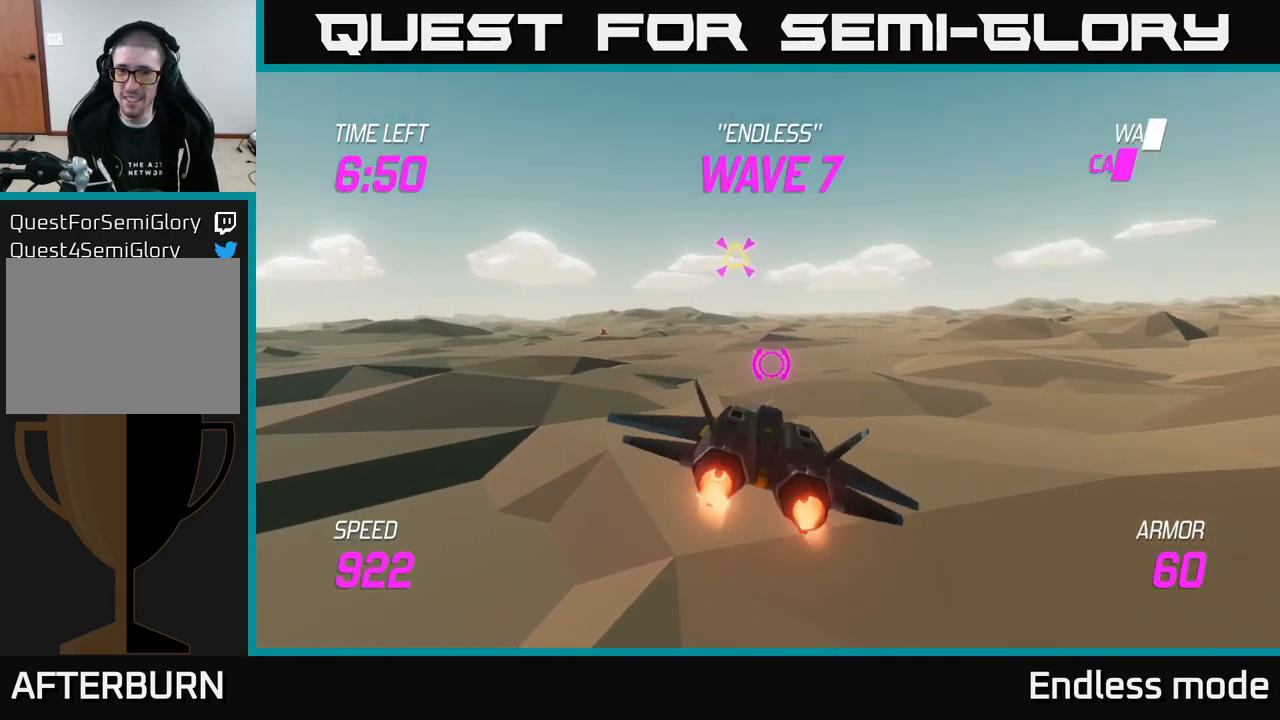
{"buttons": ["R2"], "left_stick": "center", "right_stick": "center", "events": [[50, "L2", "up"], [67, "left_stick", "up"], [416, "R2", "down"], [483, "left_stick", "center"]]}
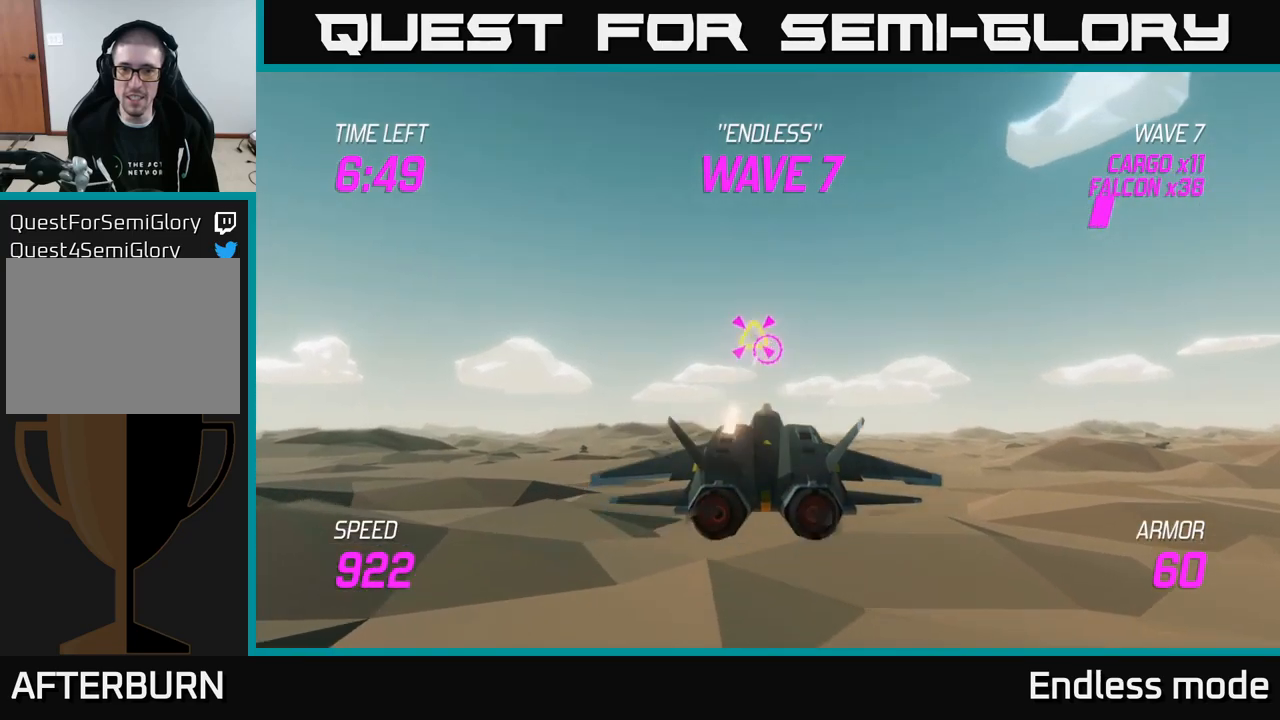
{"buttons": [], "left_stick": "down-right", "right_stick": "center", "events": [[16, "R2", "up"], [66, "R2", "down"], [83, "left_stick", "up"], [200, "R2", "up"], [233, "left_stick", "down"], [433, "left_stick", "down-right"]]}
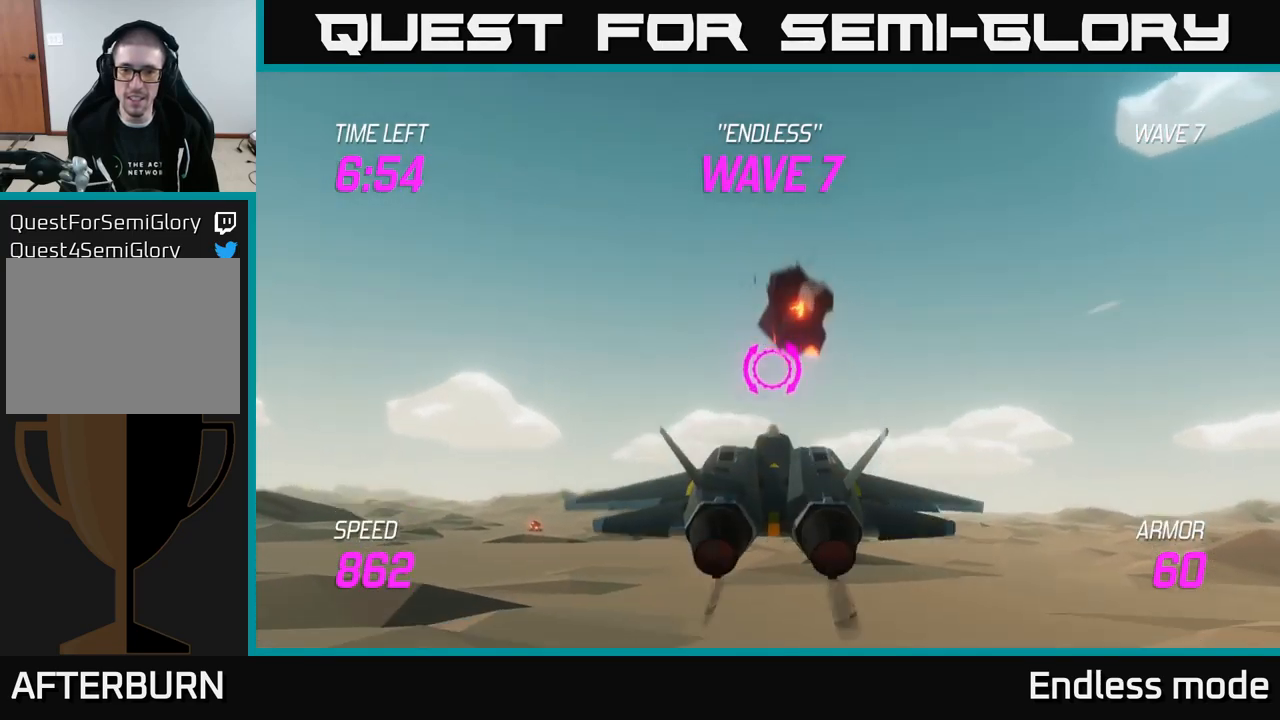
{"buttons": [], "left_stick": "up", "right_stick": "center", "events": [[33, "left_stick", "right"], [83, "L2", "down"], [450, "L2", "up"], [483, "left_stick", "up"]]}